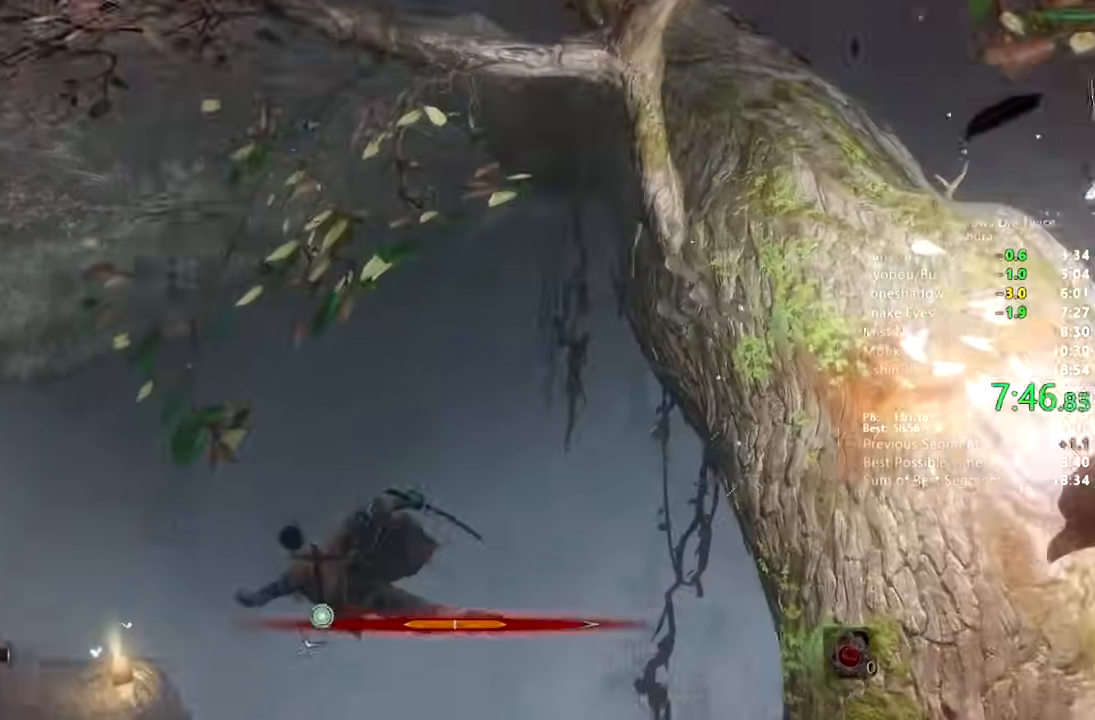
Gameplay with a controller (PlayStation layout); each line is a JSON object with the inputs held at the frame after it. "button_events" lists button changes between this image and that frame as [ms after this image, input, new state], when the widget could be followed in between (sticks are given only as held states).
{"buttons": [], "left_stick": "up", "right_stick": "up-left", "button_events": []}
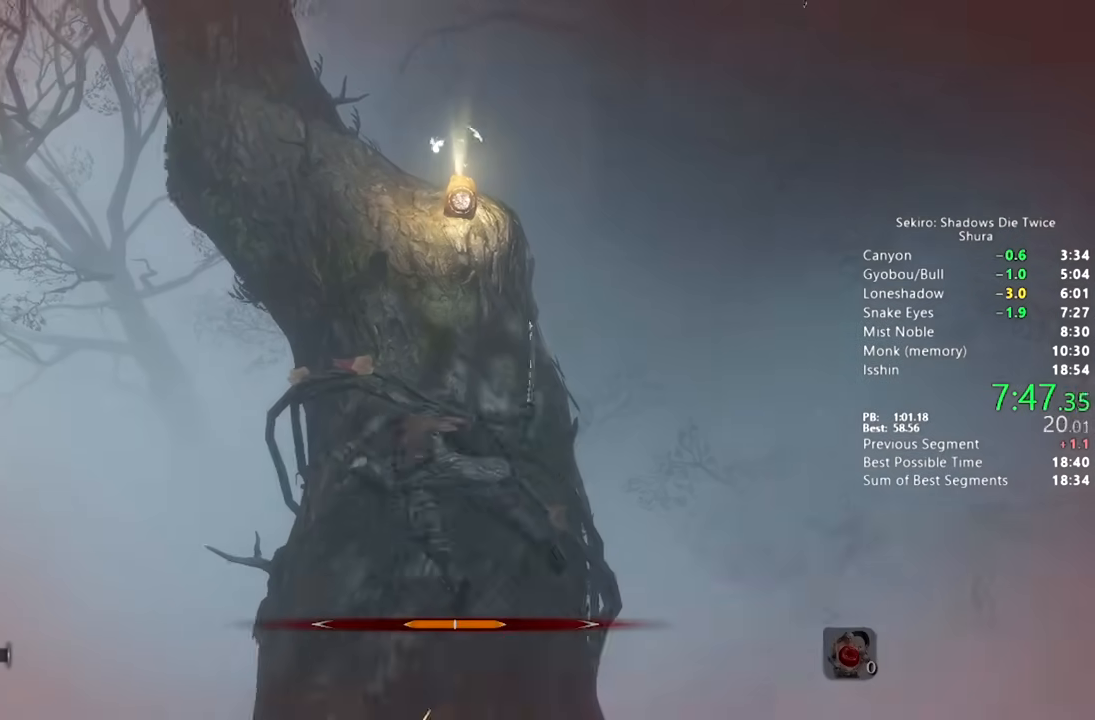
{"buttons": ["CIRCLE"], "left_stick": "up", "right_stick": "center", "button_events": [[300, "CIRCLE", "down"], [383, "CIRCLE", "up"], [450, "CIRCLE", "down"]]}
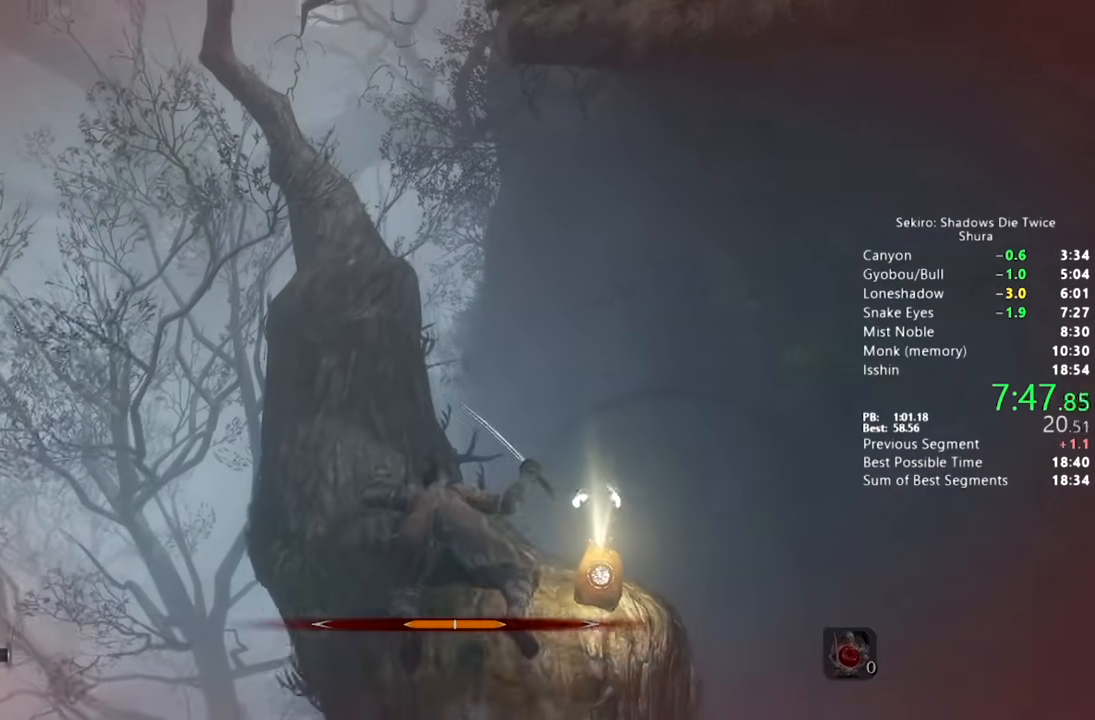
{"buttons": [], "left_stick": "up", "right_stick": "down-right", "button_events": [[50, "CIRCLE", "up"]]}
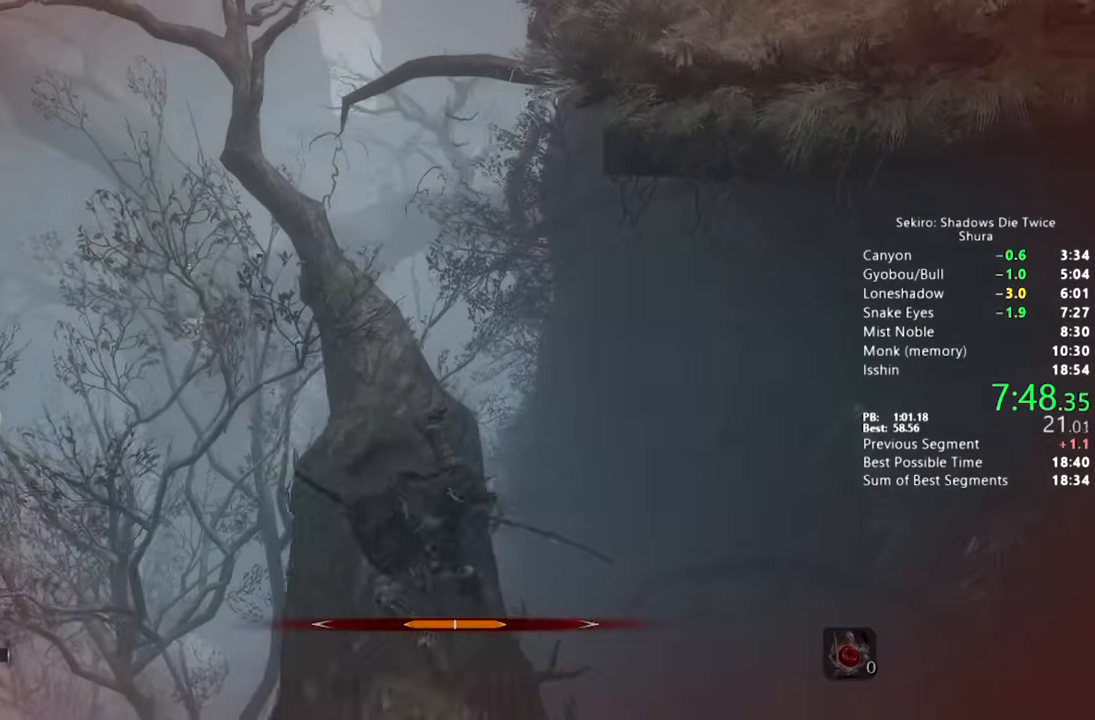
{"buttons": ["CROSS"], "left_stick": "right", "right_stick": "center", "button_events": [[183, "CROSS", "down"], [267, "CROSS", "up"], [367, "CROSS", "down"], [433, "CROSS", "up"], [500, "CROSS", "down"]]}
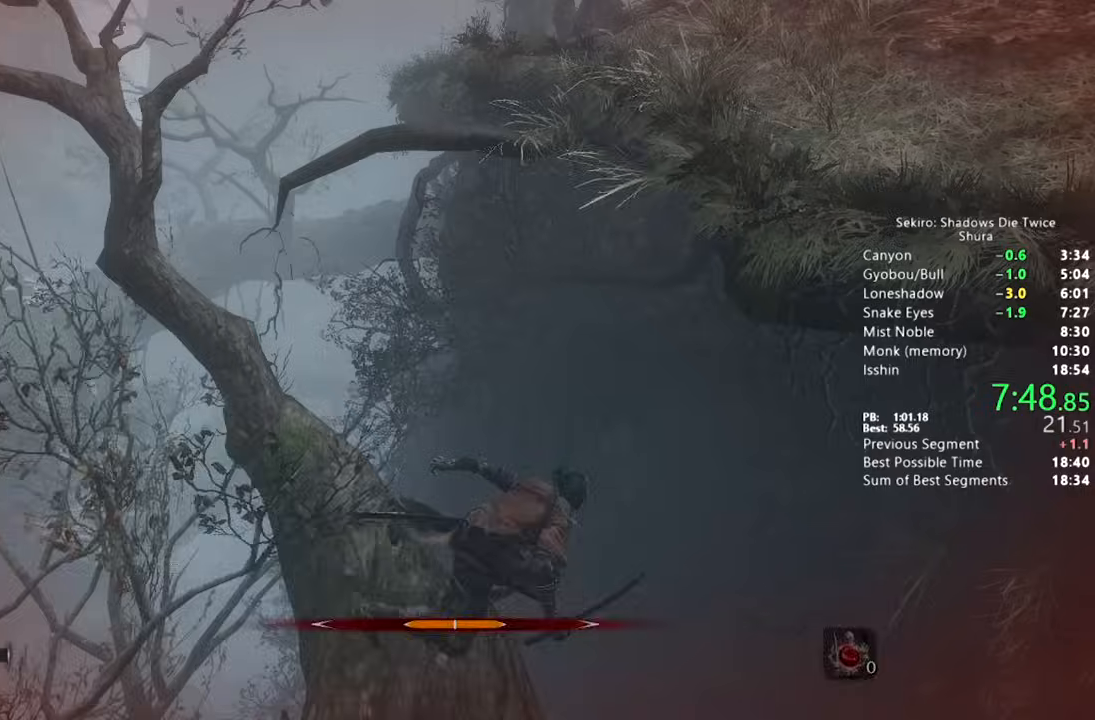
{"buttons": [], "left_stick": "up", "right_stick": "down-right", "button_events": [[83, "CROSS", "up"]]}
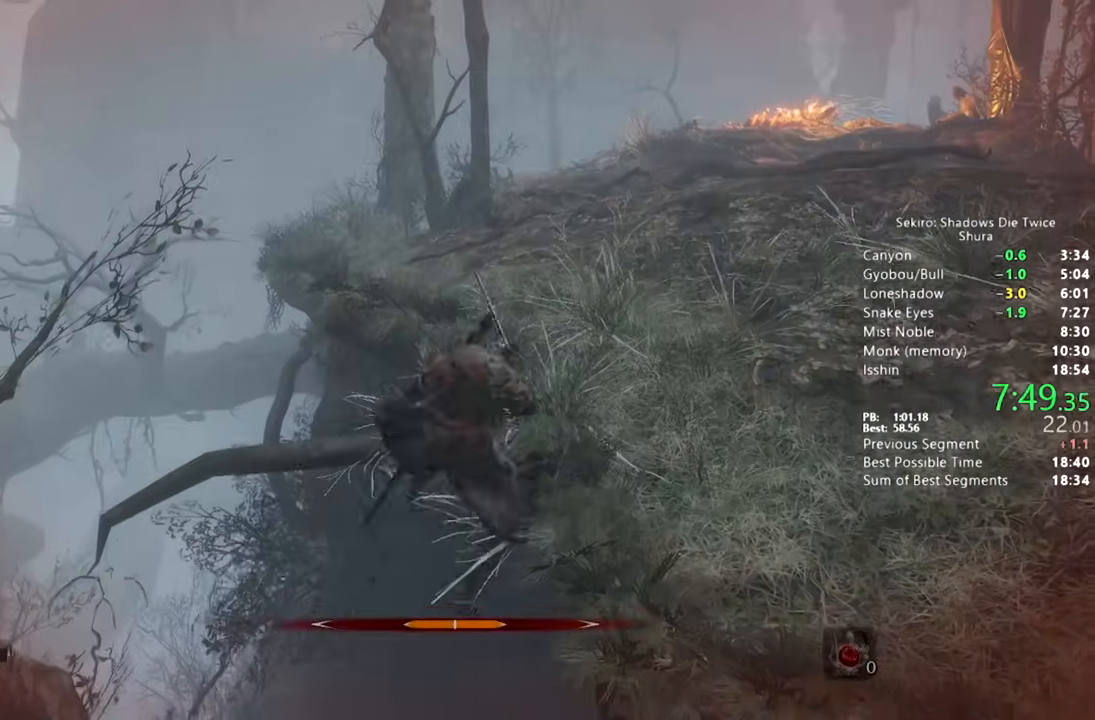
{"buttons": ["CIRCLE"], "left_stick": "up", "right_stick": "down-right", "button_events": [[317, "CIRCLE", "down"]]}
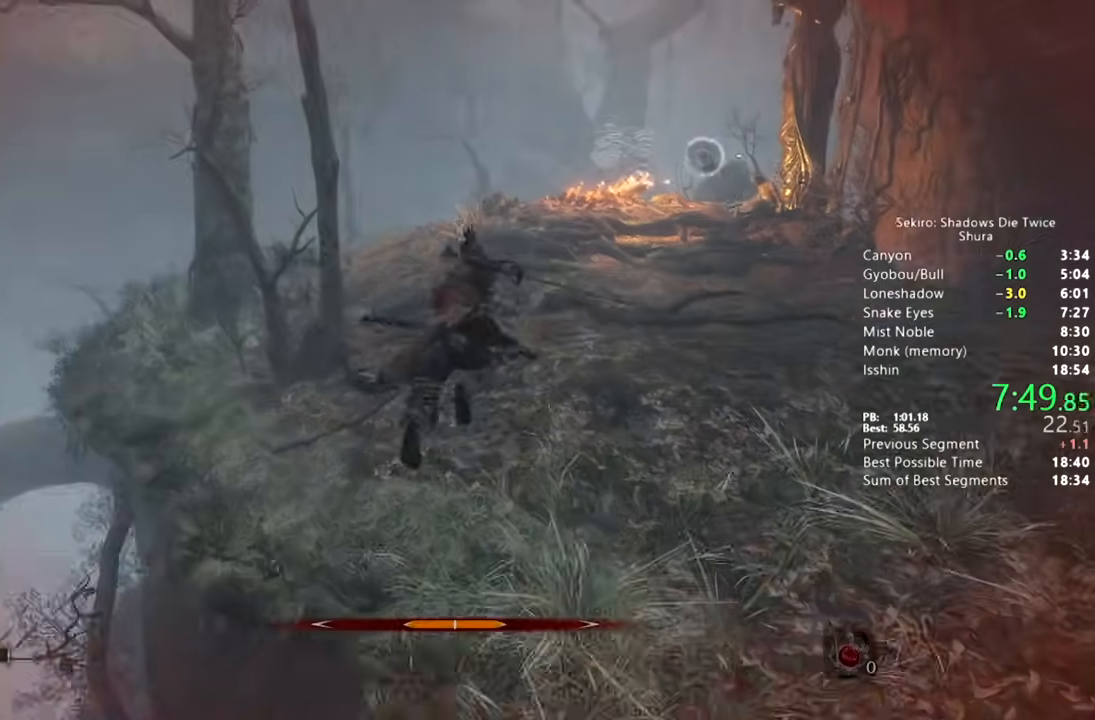
{"buttons": ["CIRCLE"], "left_stick": "up", "right_stick": "down-right", "button_events": []}
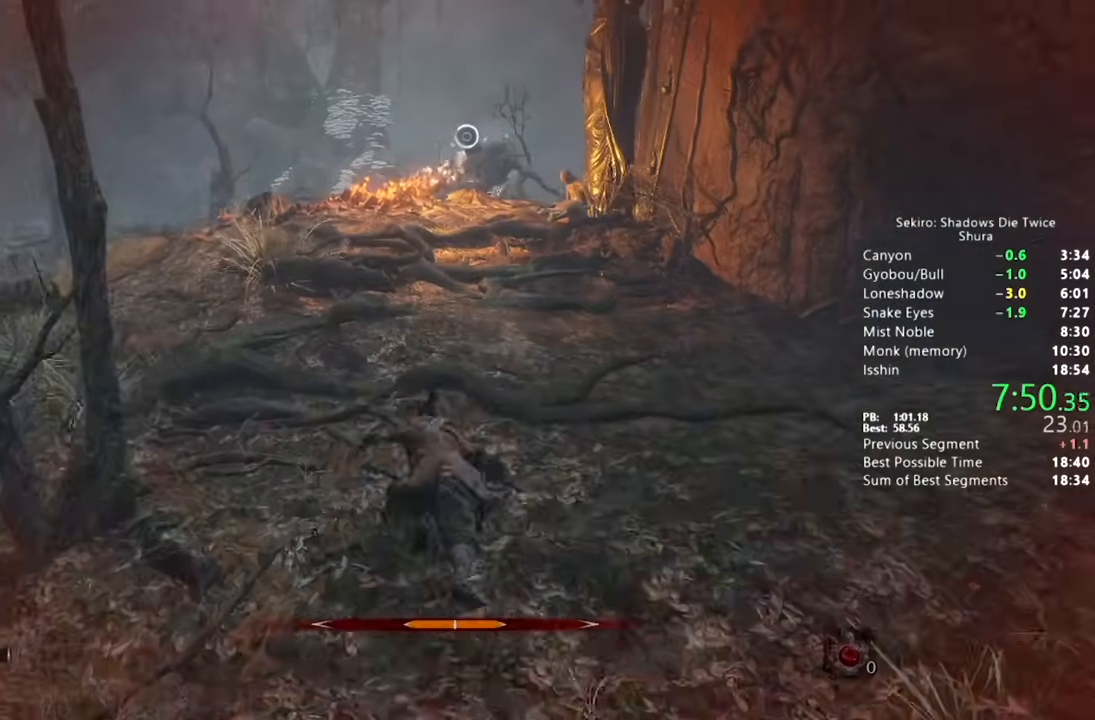
{"buttons": ["CIRCLE"], "left_stick": "up", "right_stick": "down-right", "button_events": []}
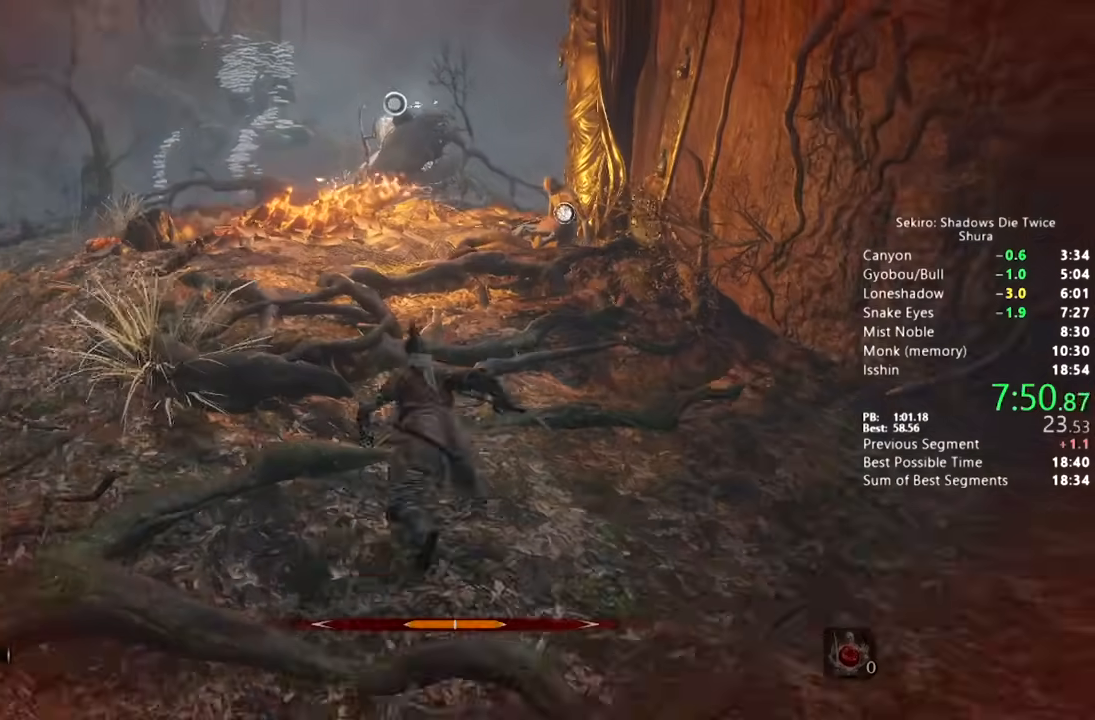
{"buttons": ["CIRCLE"], "left_stick": "up", "right_stick": "down-right", "button_events": []}
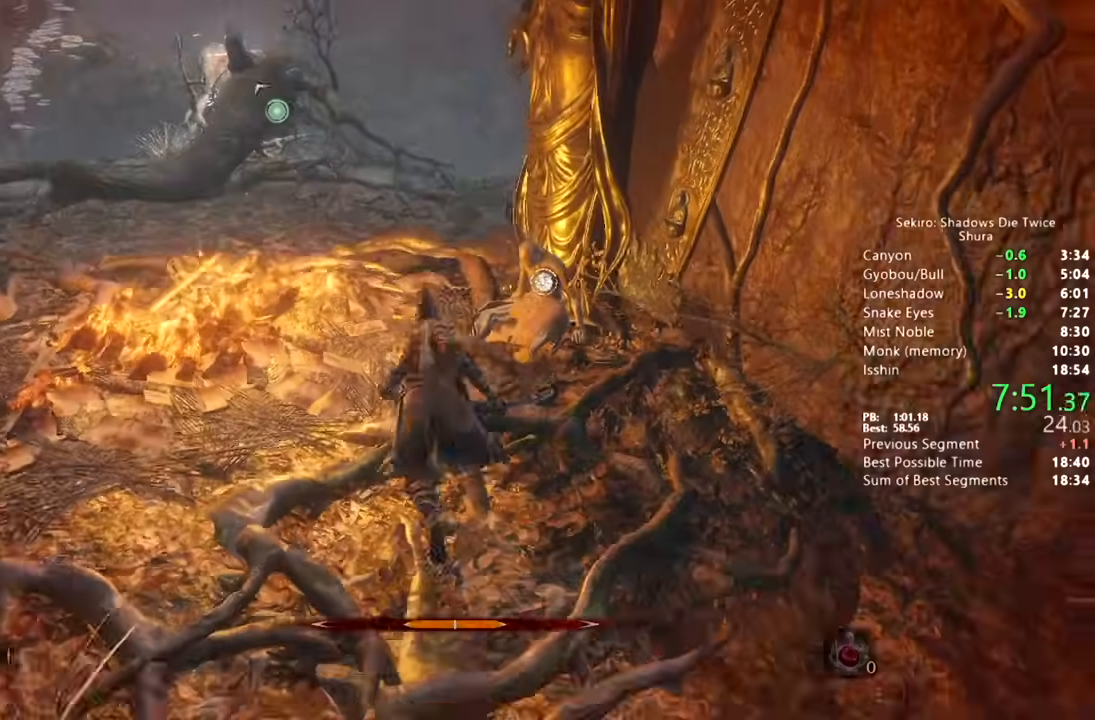
{"buttons": ["CIRCLE"], "left_stick": "up", "right_stick": "center", "button_events": []}
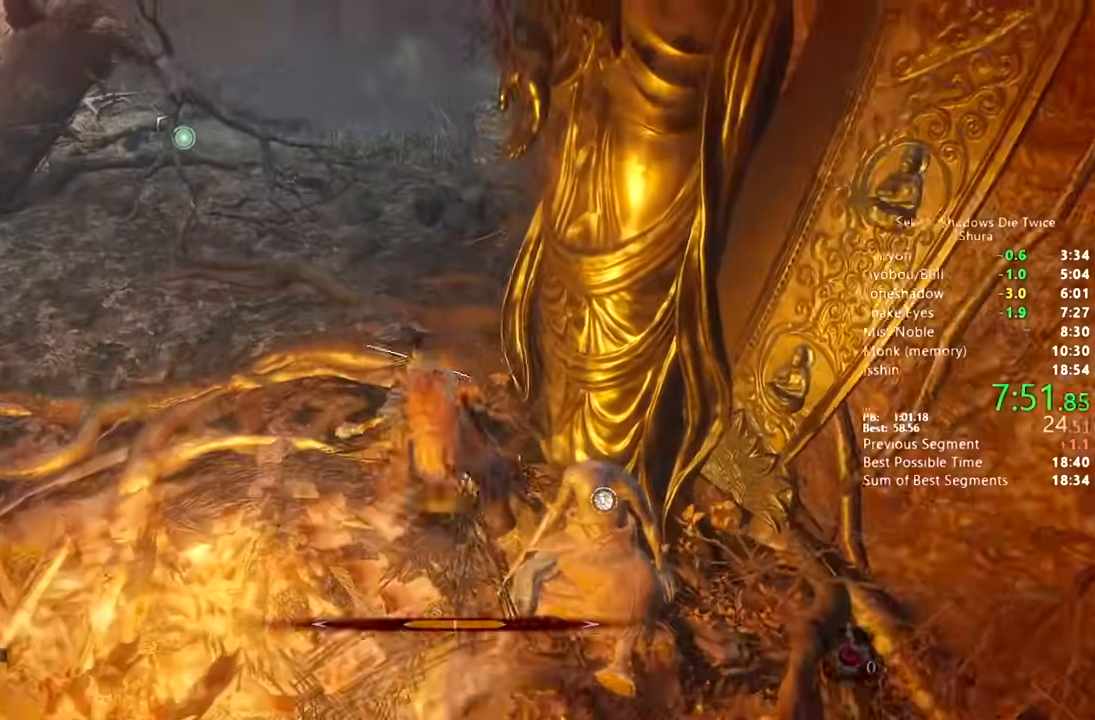
{"buttons": ["CIRCLE"], "left_stick": "up", "right_stick": "down", "button_events": [[100, "CROSS", "down"], [233, "CROSS", "up"]]}
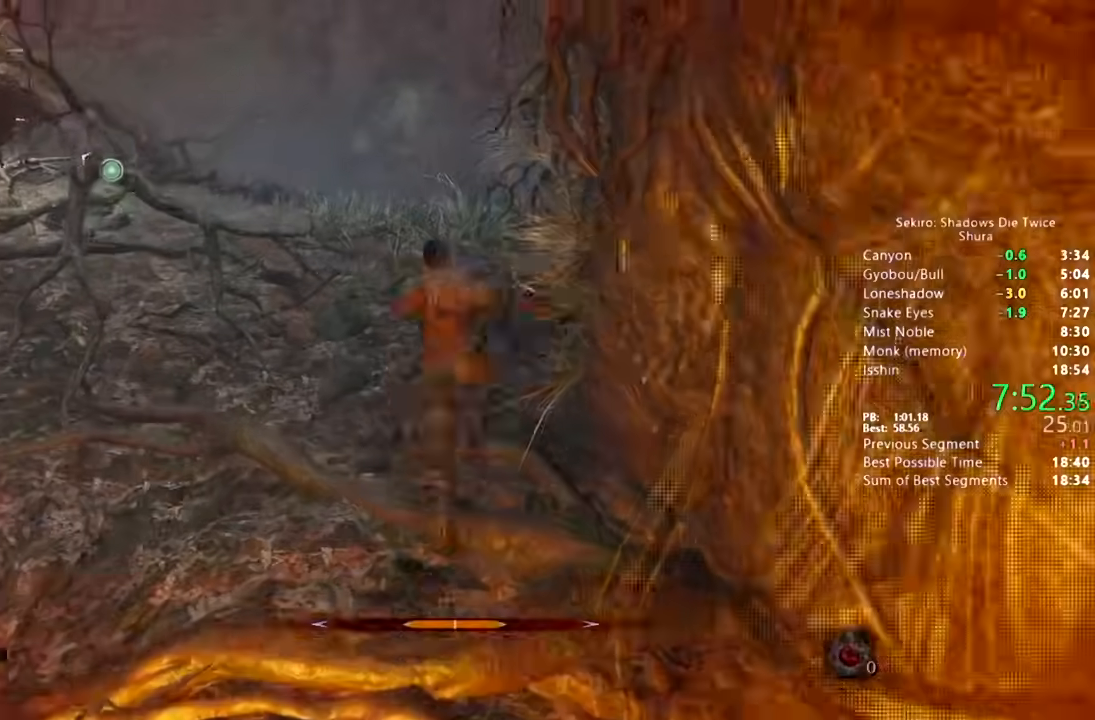
{"buttons": ["CIRCLE"], "left_stick": "up", "right_stick": "down", "button_events": []}
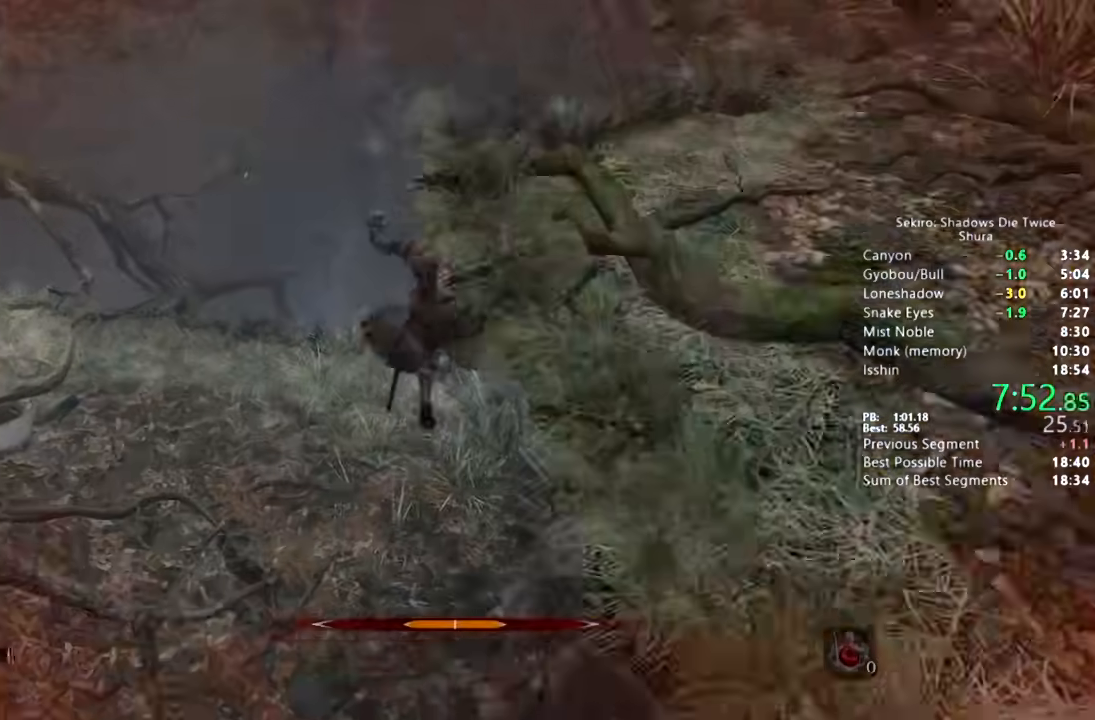
{"buttons": ["CIRCLE"], "left_stick": "up", "right_stick": "down-left", "button_events": []}
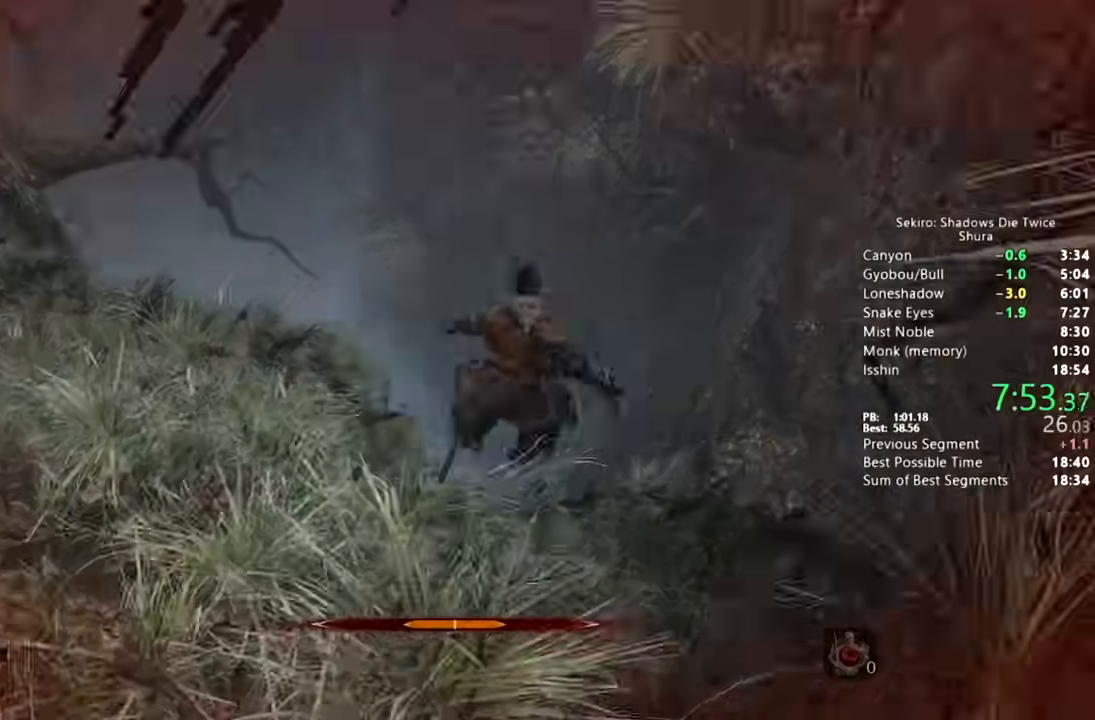
{"buttons": [], "left_stick": "up", "right_stick": "center", "button_events": [[300, "CIRCLE", "up"]]}
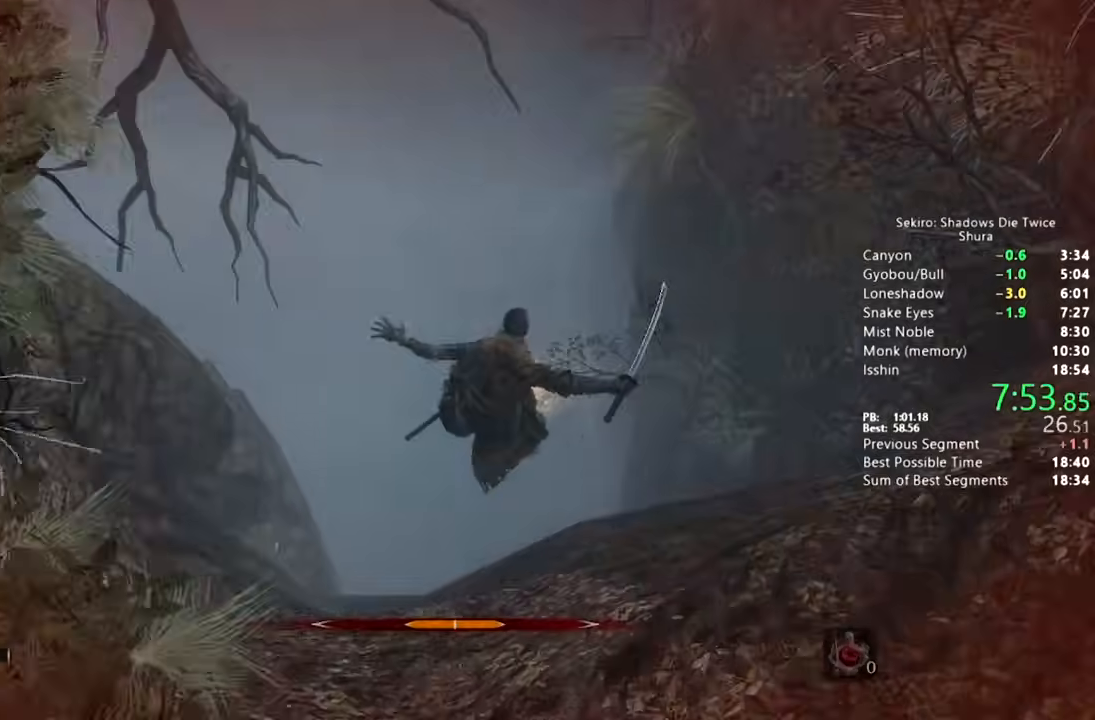
{"buttons": [], "left_stick": "up", "right_stick": "center", "button_events": [[417, "SQUARE", "down"], [500, "SQUARE", "up"]]}
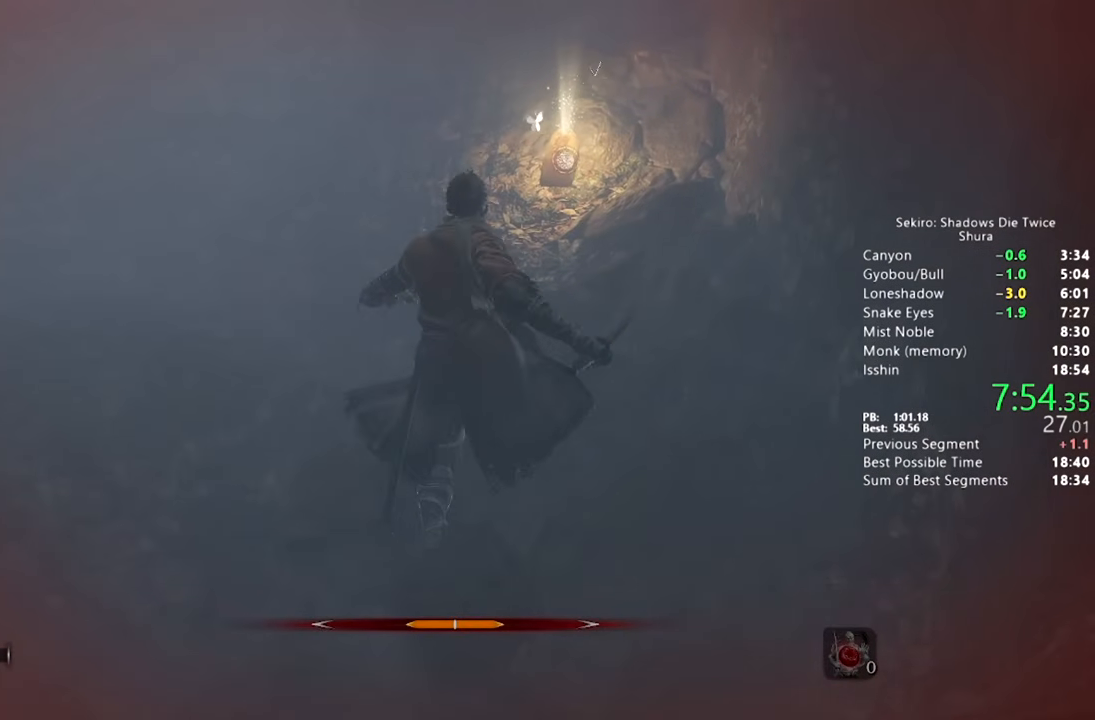
{"buttons": [], "left_stick": "up-left", "right_stick": "center", "button_events": [[67, "SQUARE", "down"], [150, "SQUARE", "up"], [217, "SQUARE", "down"], [317, "SQUARE", "up"]]}
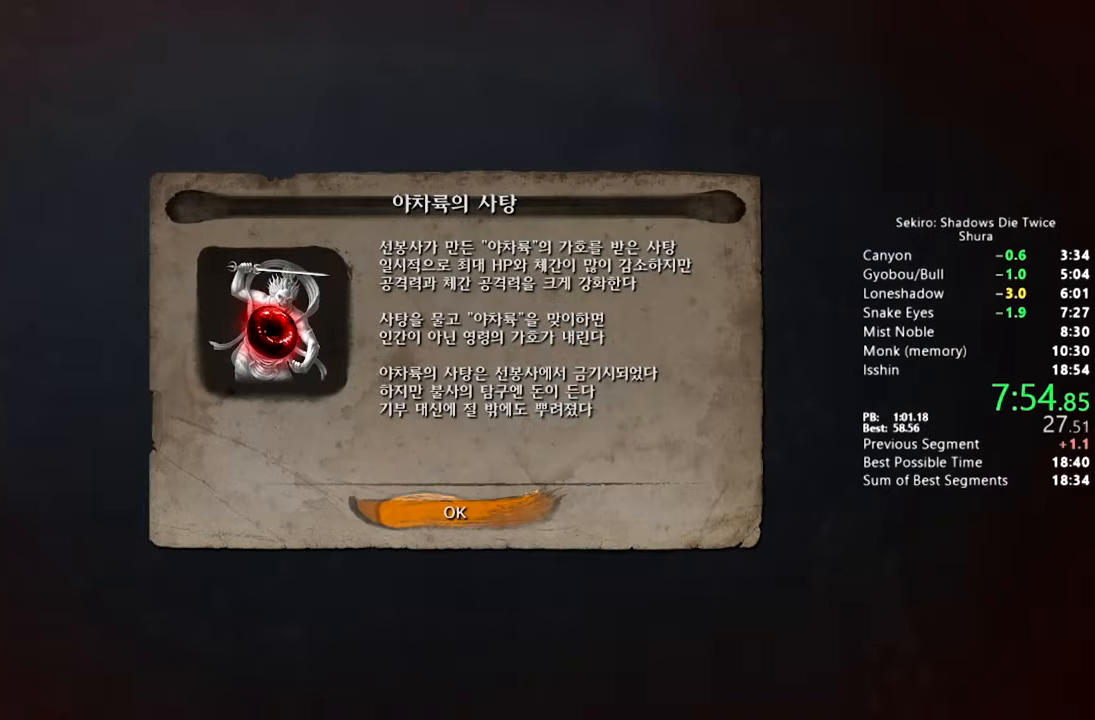
{"buttons": ["CIRCLE"], "left_stick": "up-left", "right_stick": "left", "button_events": [[67, "CROSS", "down"], [150, "CIRCLE", "down"], [150, "CROSS", "up"]]}
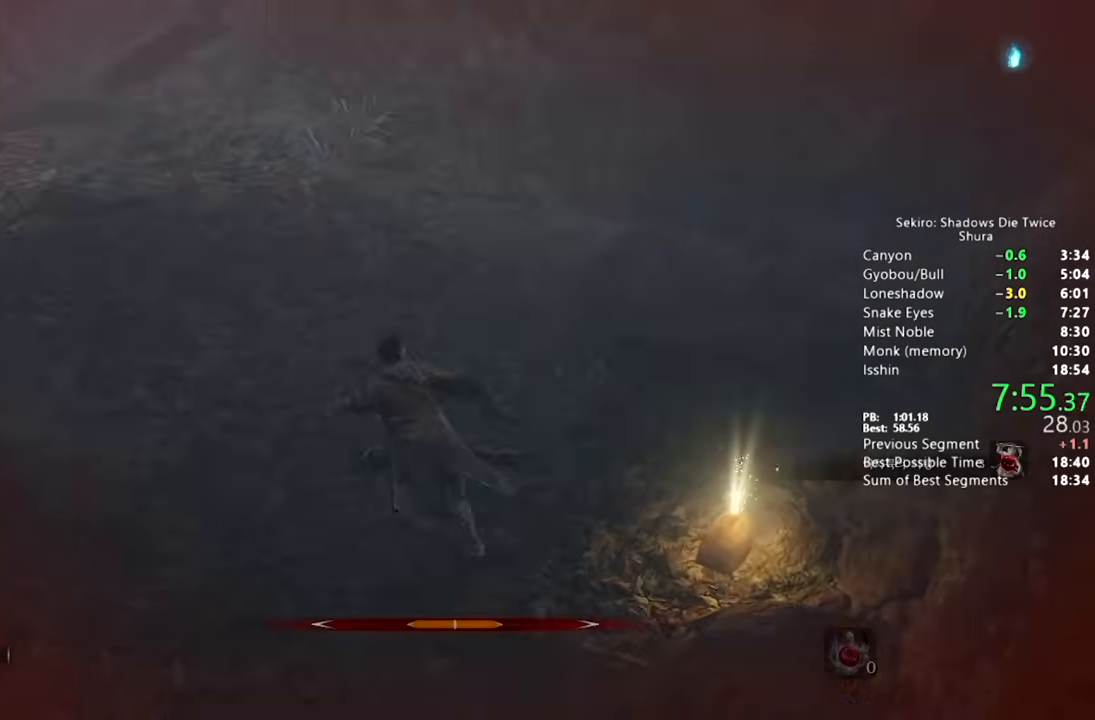
{"buttons": ["CIRCLE"], "left_stick": "up", "right_stick": "center", "button_events": []}
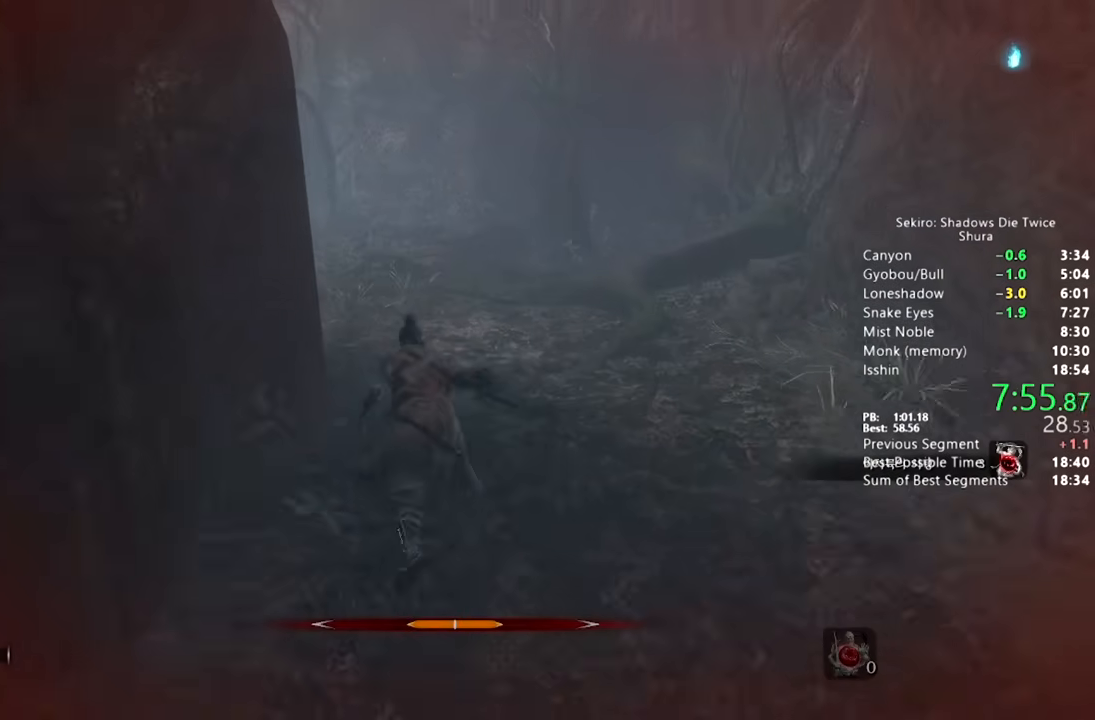
{"buttons": ["CIRCLE"], "left_stick": "up", "right_stick": "down-left", "button_events": []}
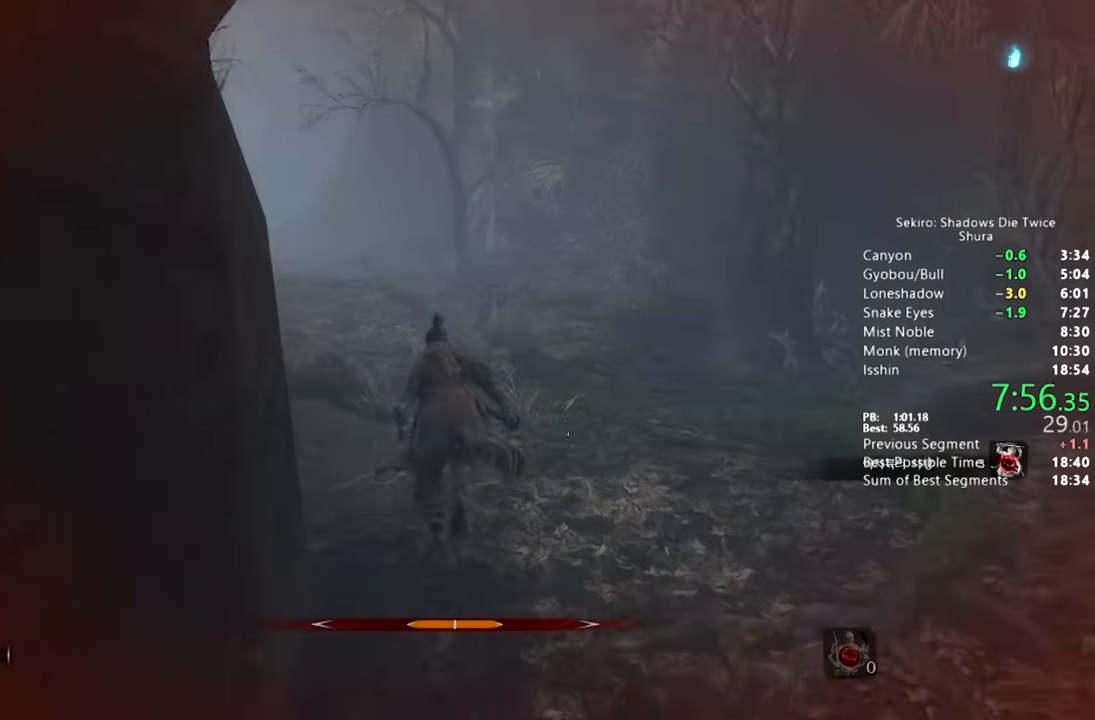
{"buttons": ["CIRCLE"], "left_stick": "up", "right_stick": "down-left", "button_events": []}
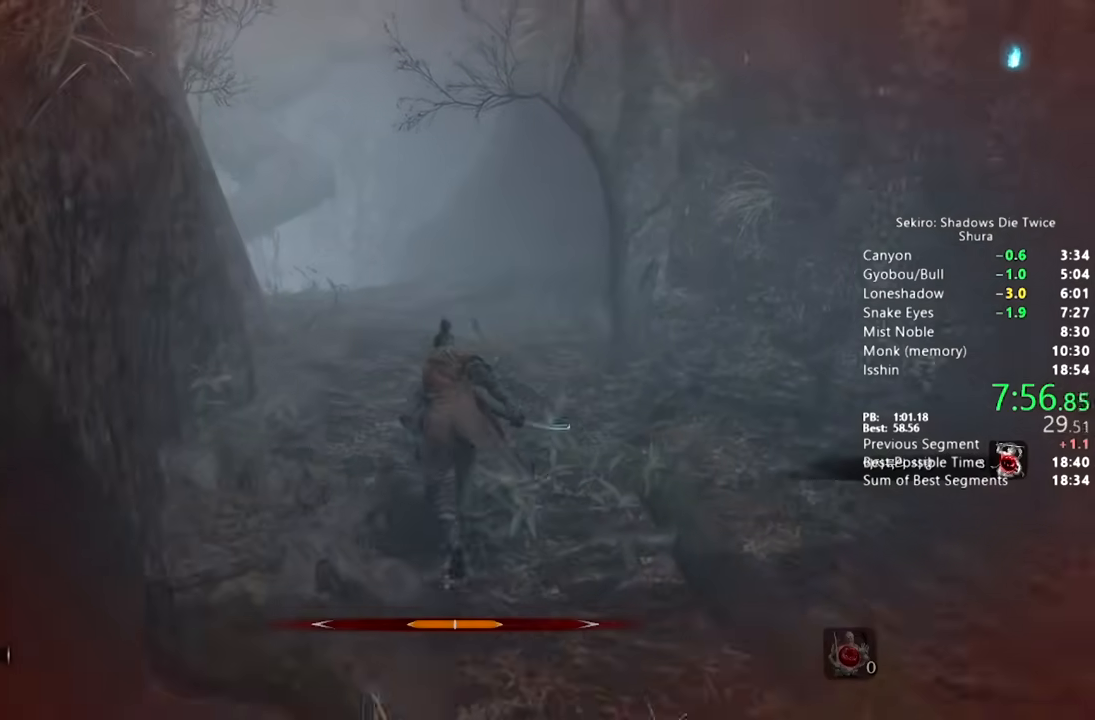
{"buttons": ["CIRCLE"], "left_stick": "up", "right_stick": "down", "button_events": []}
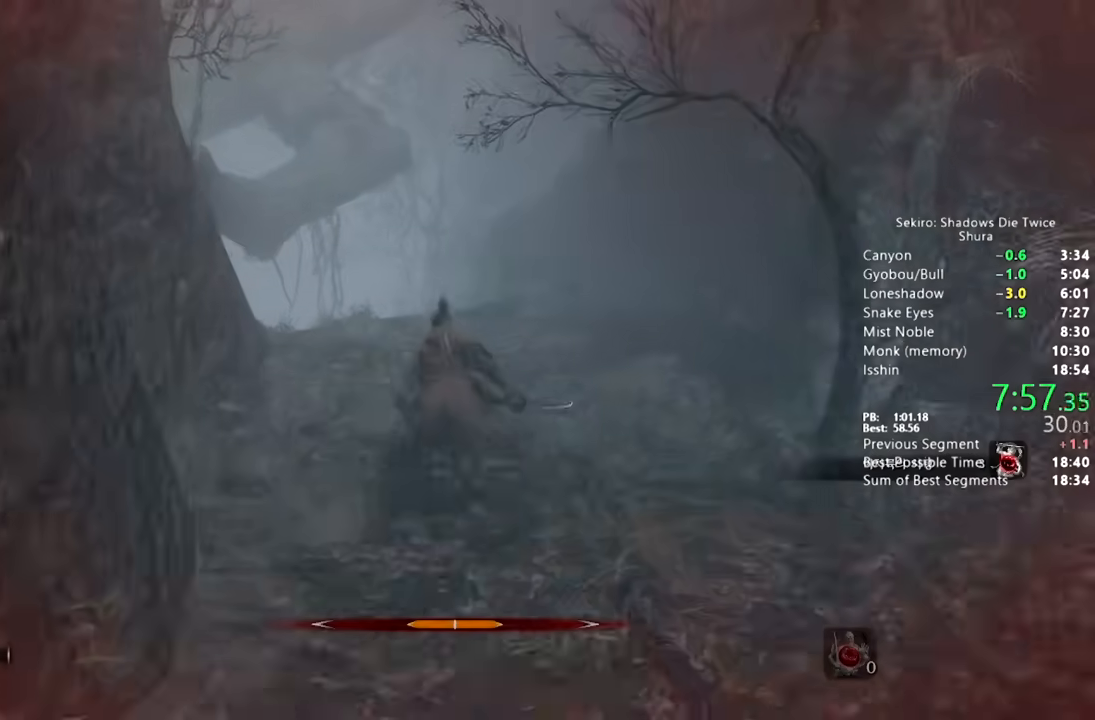
{"buttons": ["CROSS", "CIRCLE"], "left_stick": "up", "right_stick": "center", "button_events": [[433, "CROSS", "down"]]}
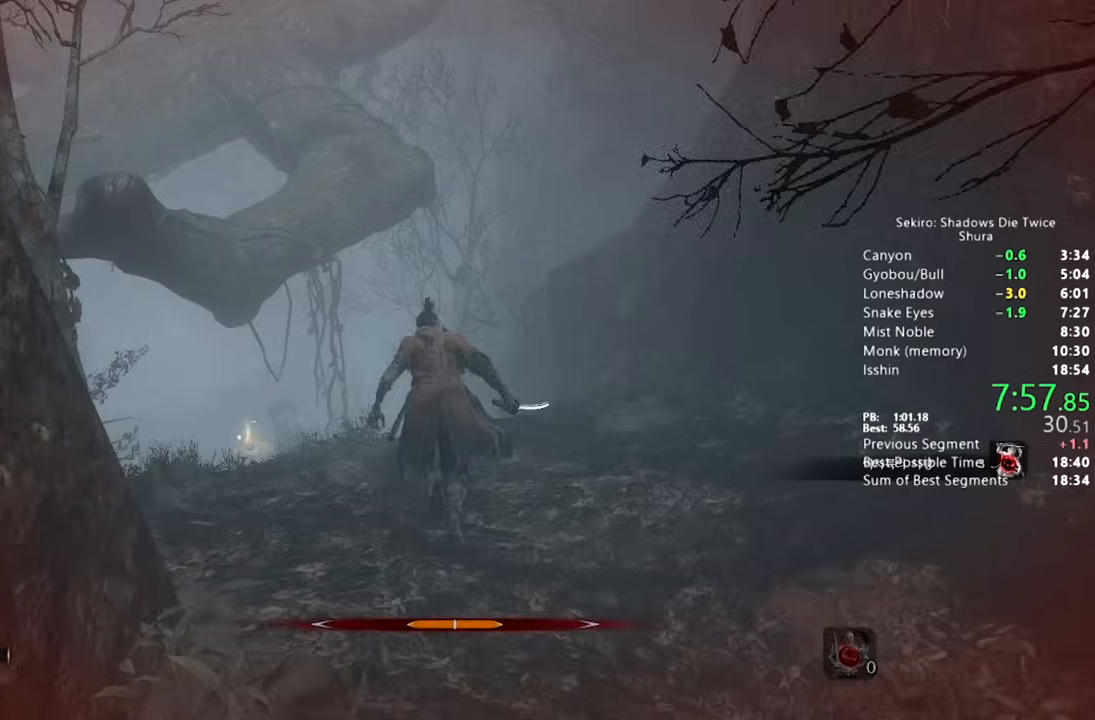
{"buttons": ["CIRCLE"], "left_stick": "up", "right_stick": "down", "button_events": [[50, "CROSS", "up"]]}
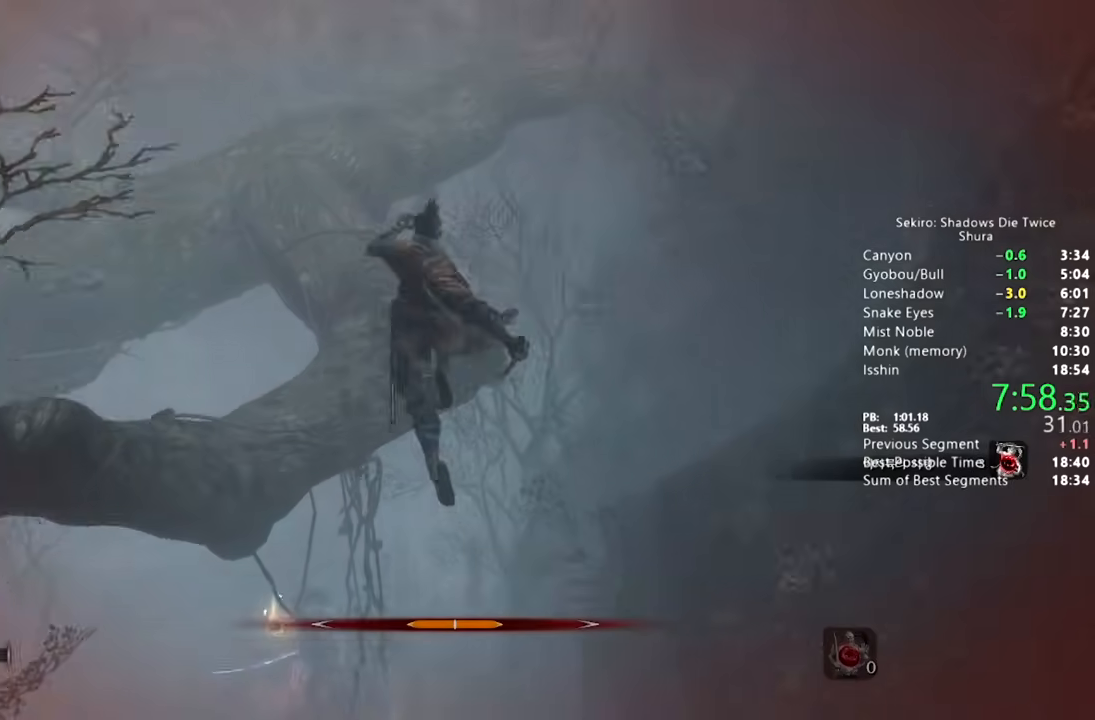
{"buttons": ["CIRCLE"], "left_stick": "up", "right_stick": "down-right", "button_events": []}
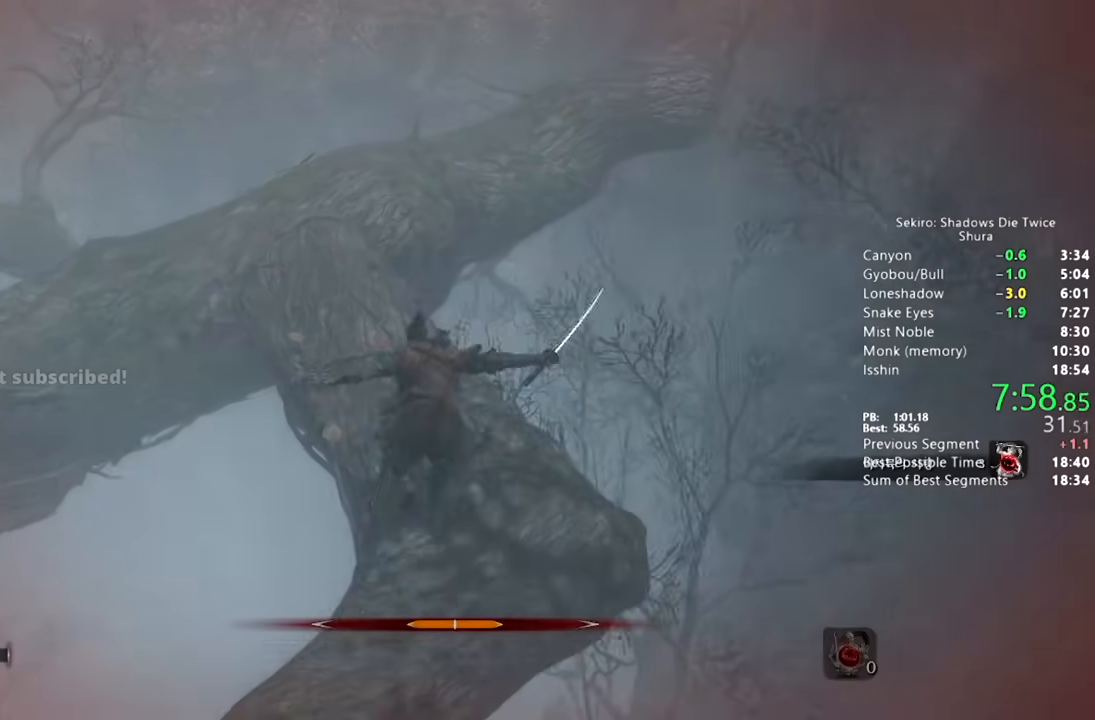
{"buttons": ["CIRCLE"], "left_stick": "up", "right_stick": "down-right", "button_events": []}
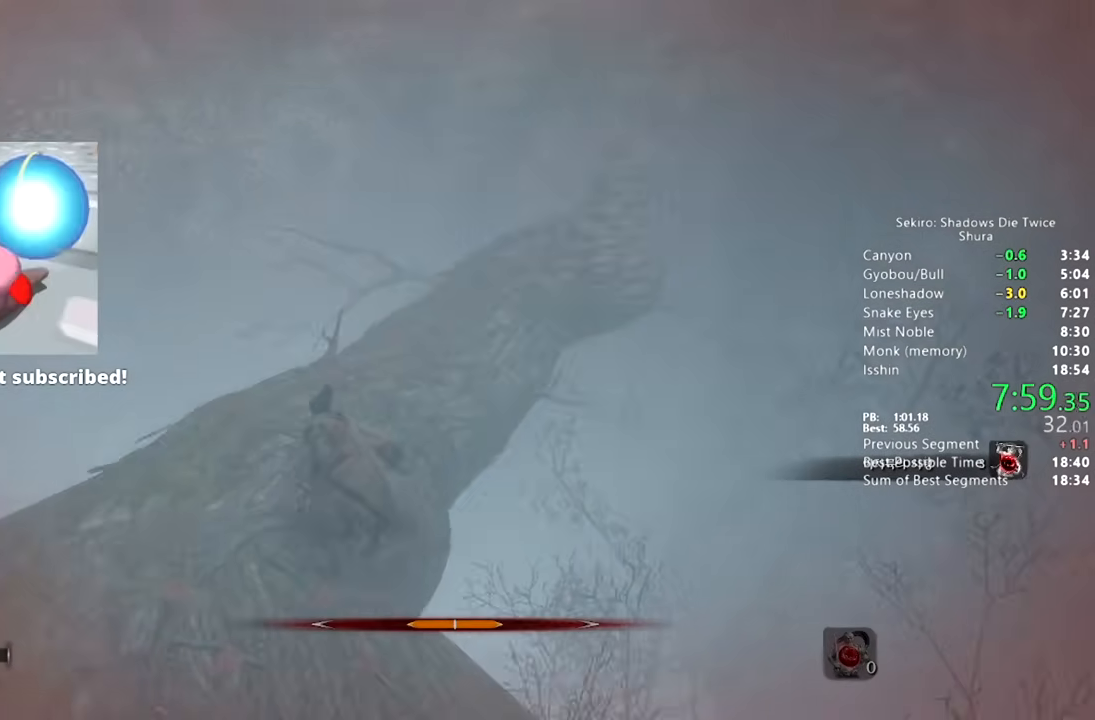
{"buttons": ["CIRCLE"], "left_stick": "up", "right_stick": "center", "button_events": [[333, "CROSS", "down"], [450, "CROSS", "up"]]}
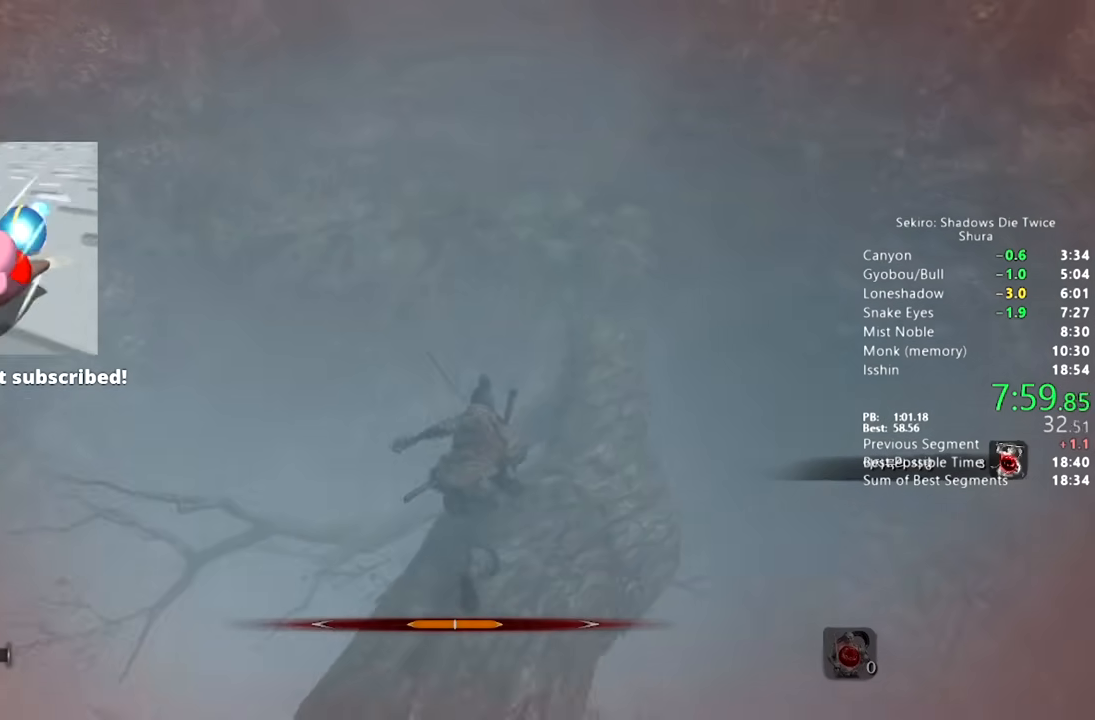
{"buttons": ["CIRCLE"], "left_stick": "up", "right_stick": "center", "button_events": [[67, "SQUARE", "down"], [467, "SQUARE", "up"]]}
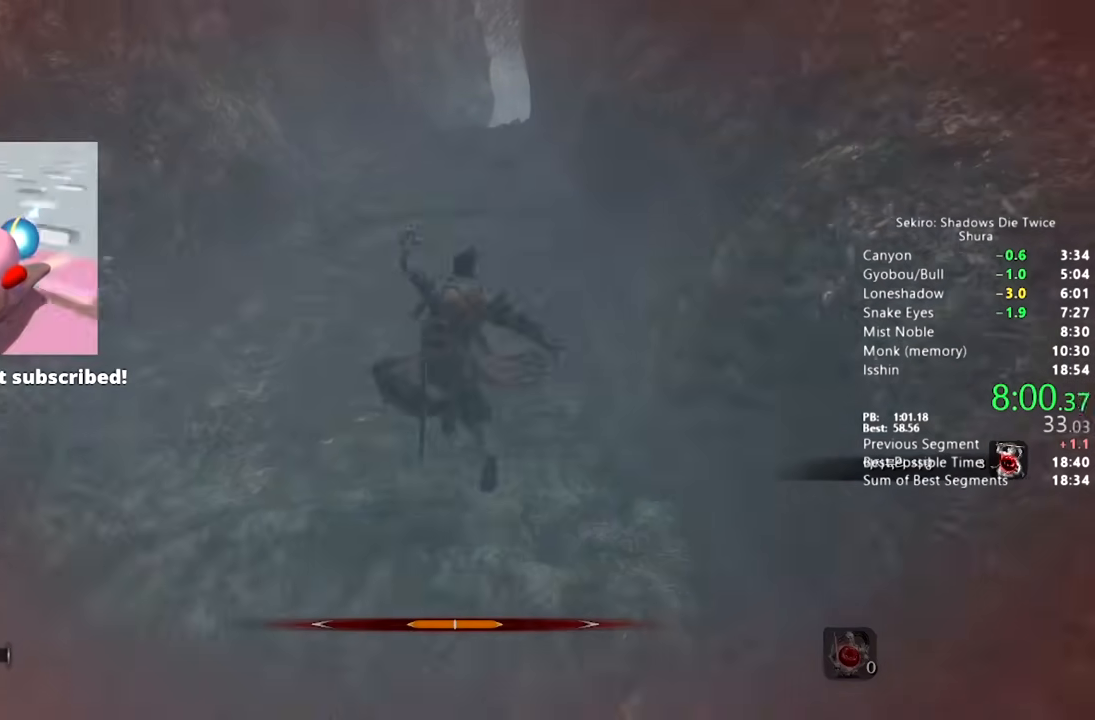
{"buttons": ["CIRCLE"], "left_stick": "up", "right_stick": "down-right", "button_events": []}
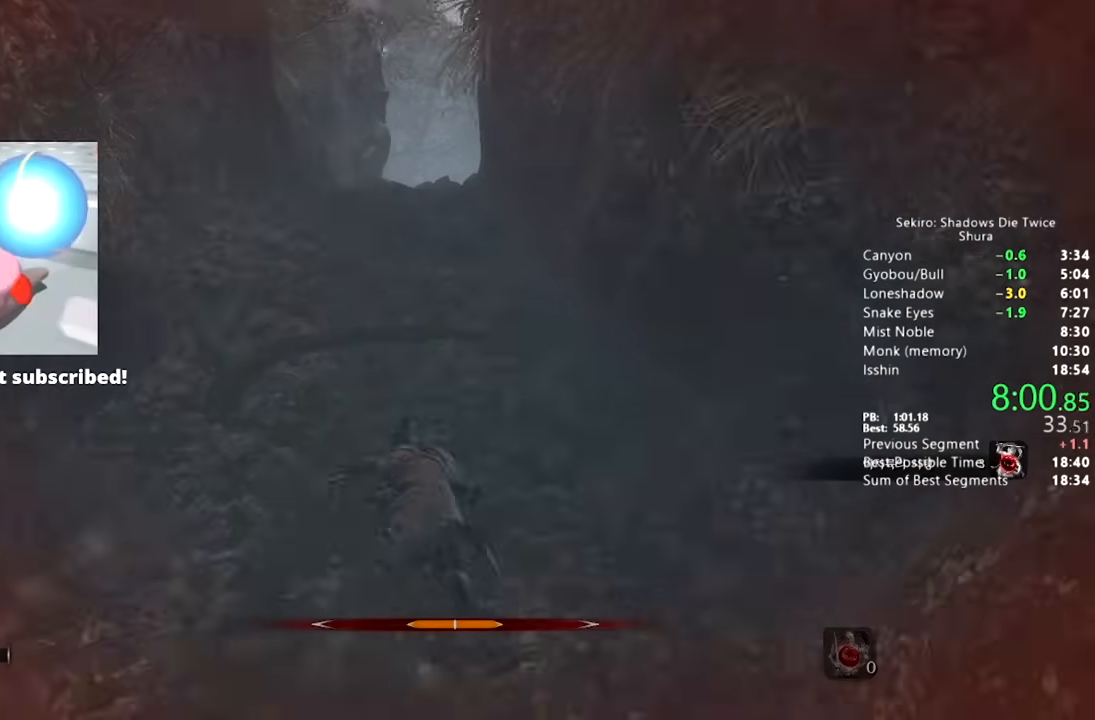
{"buttons": ["CIRCLE"], "left_stick": "up", "right_stick": "down-right", "button_events": []}
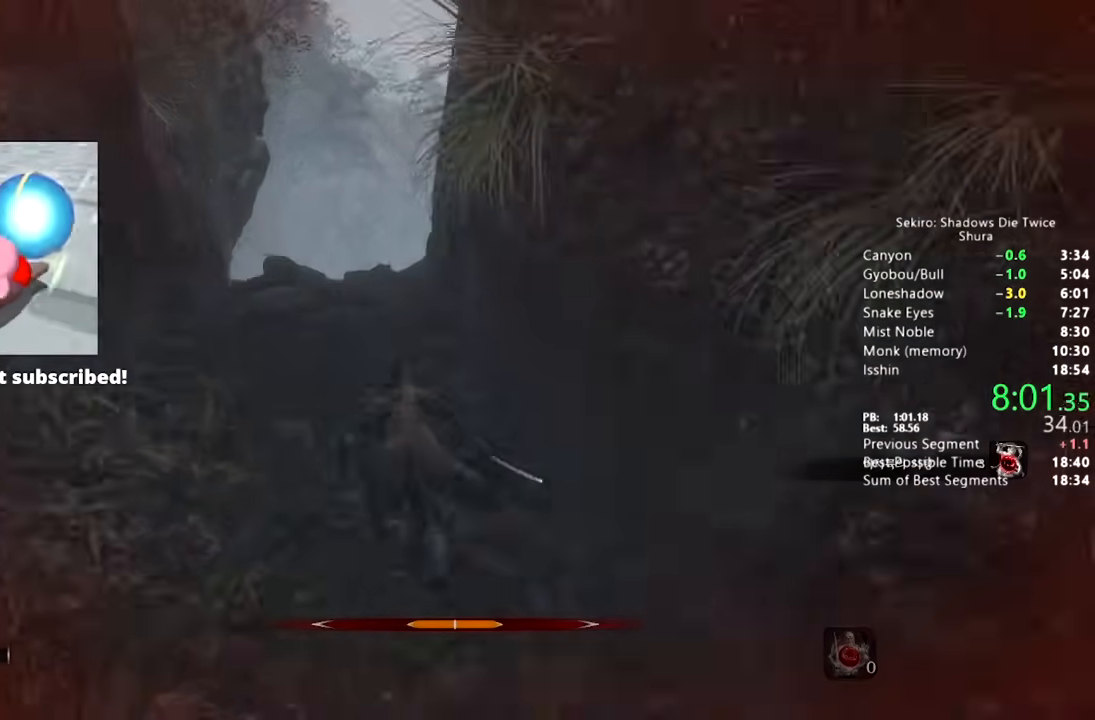
{"buttons": ["CIRCLE"], "left_stick": "up", "right_stick": "down-right", "button_events": []}